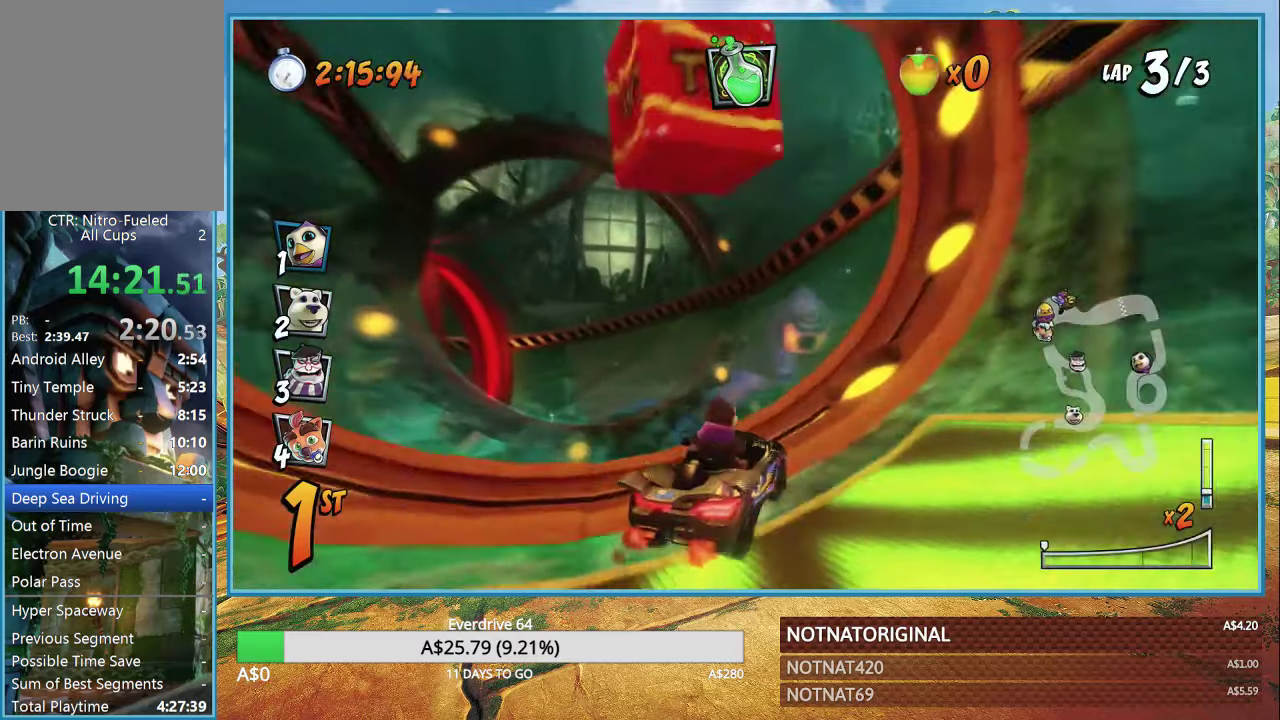
Gameplay with a controller (PlayStation layout); each line is a JSON object with the inputs held at the frame after it. "events" lists button and stick changes between this image and that frame as [ms after this image, input, new state], when the widget could be followed in between.
{"buttons": ["CROSS"], "left_stick": "left", "right_stick": "center", "events": [[50, "left_stick", "right"], [200, "left_stick", "left"], [384, "R1", "down"], [467, "R1", "up"]]}
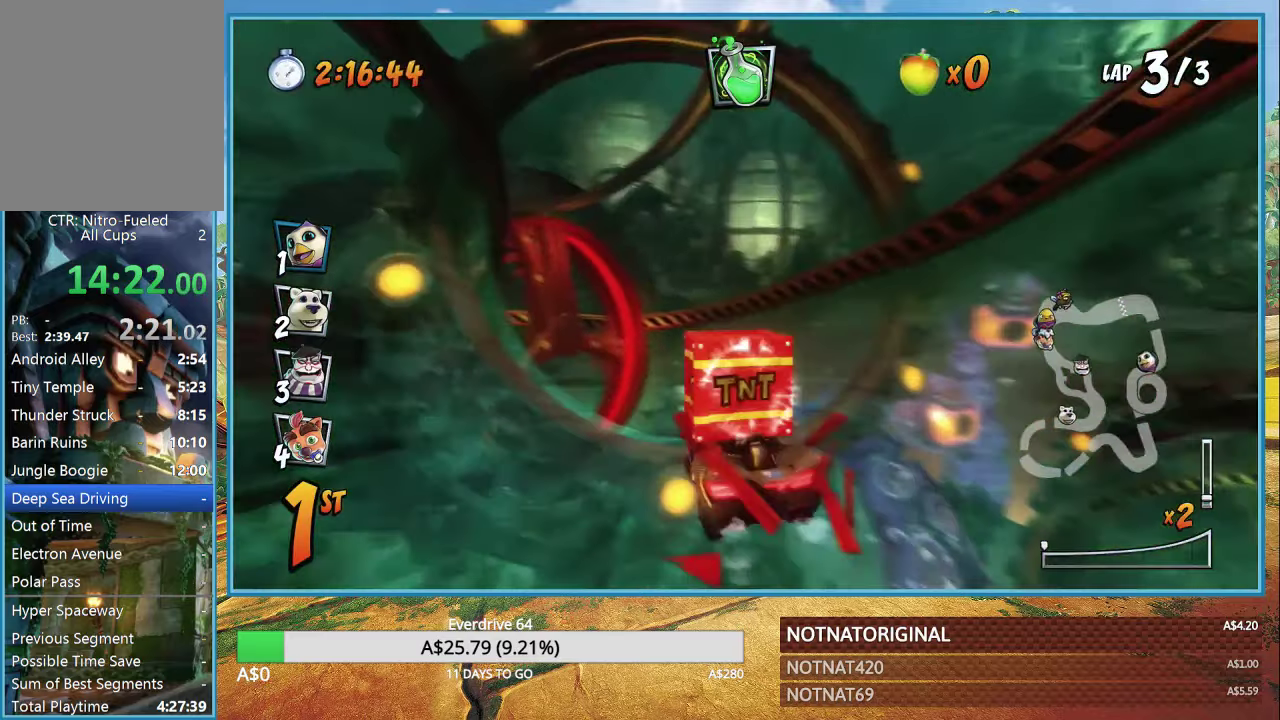
{"buttons": ["CROSS"], "left_stick": "center", "right_stick": "center", "events": [[84, "R1", "down"], [167, "left_stick", "center"], [200, "R1", "up"], [300, "R1", "down"], [417, "R1", "up"]]}
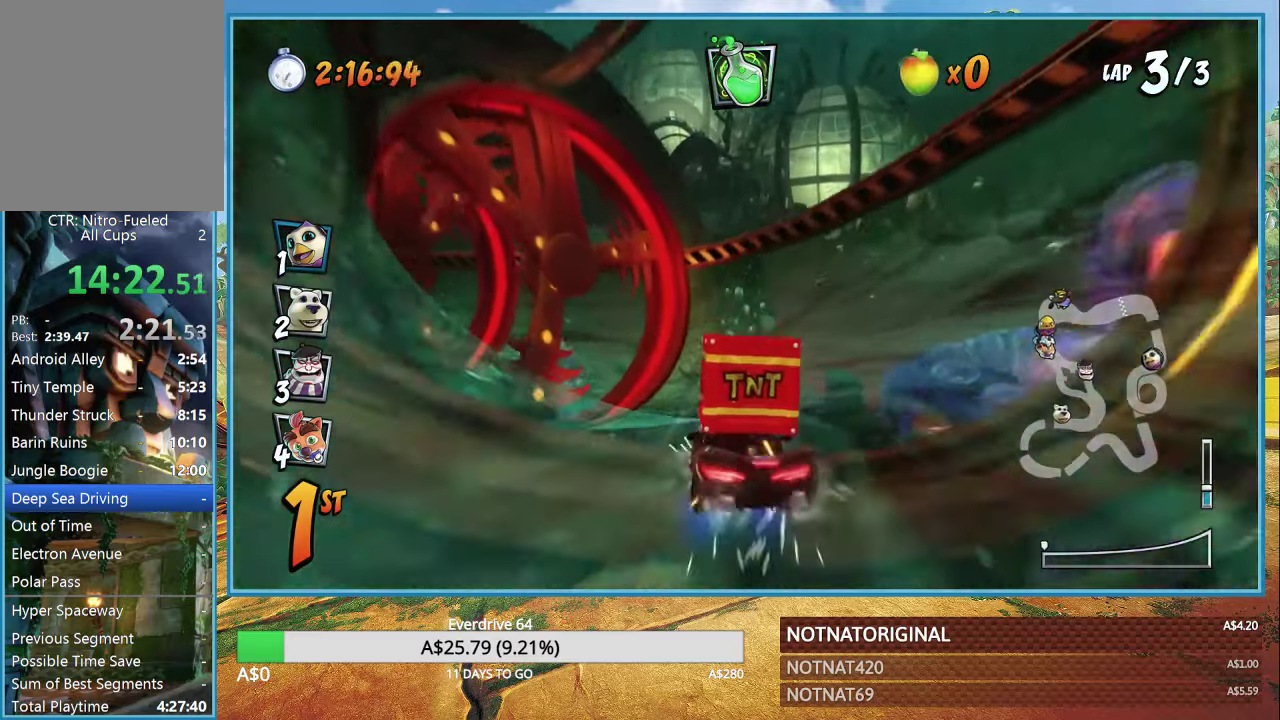
{"buttons": ["CROSS", "R1"], "left_stick": "left", "right_stick": "center", "events": [[17, "R1", "down"], [67, "left_stick", "left"], [134, "R1", "up"], [234, "R1", "down"], [350, "R1", "up"], [417, "left_stick", "center"], [467, "R1", "down"], [467, "left_stick", "left"]]}
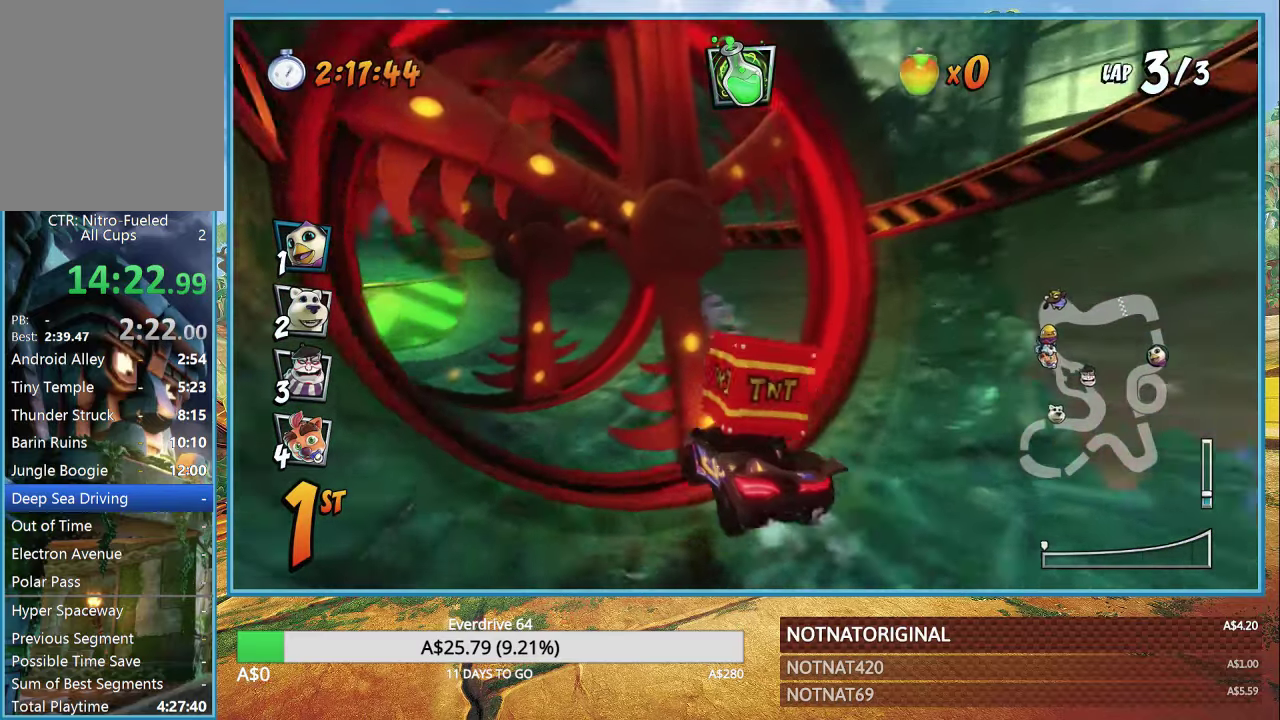
{"buttons": ["CROSS", "R1"], "left_stick": "left", "right_stick": "center", "events": [[50, "R1", "up"], [500, "R1", "down"]]}
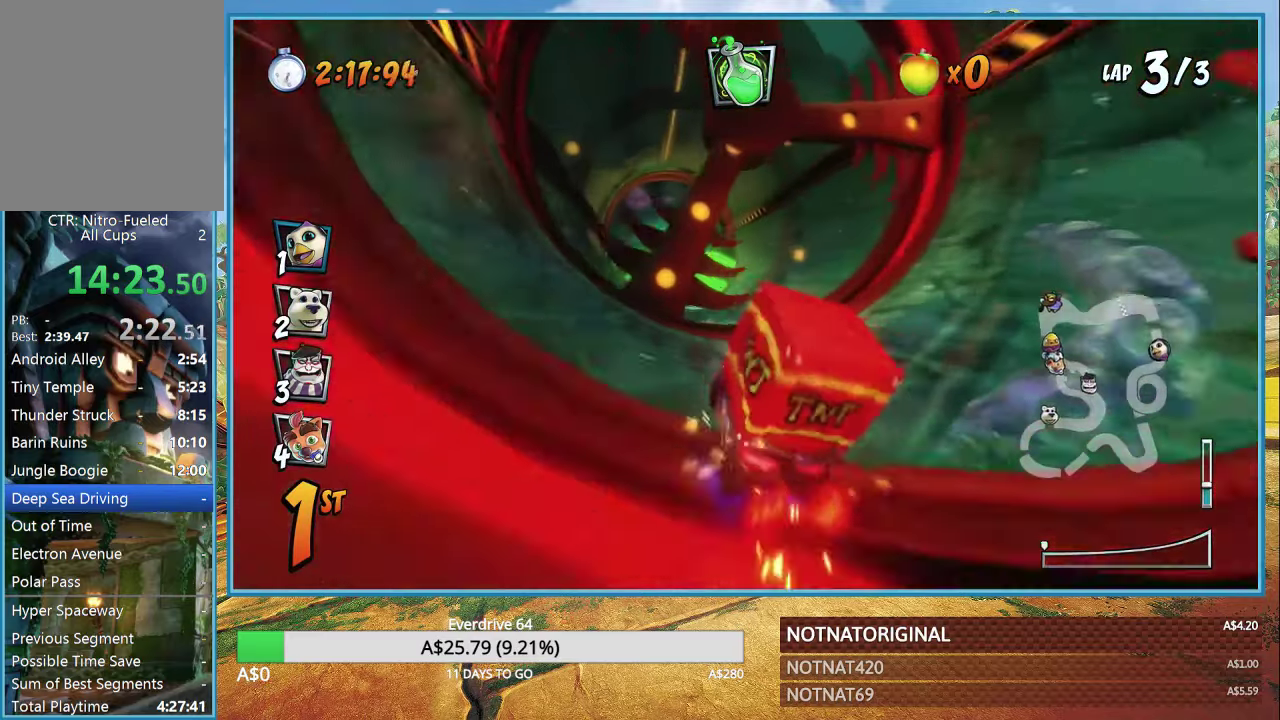
{"buttons": ["CROSS"], "left_stick": "left", "right_stick": "center", "events": [[50, "left_stick", "right"], [134, "R1", "up"], [217, "R1", "down"], [217, "left_stick", "center"], [317, "R1", "up"], [350, "left_stick", "left"], [417, "R1", "down"], [500, "R1", "up"]]}
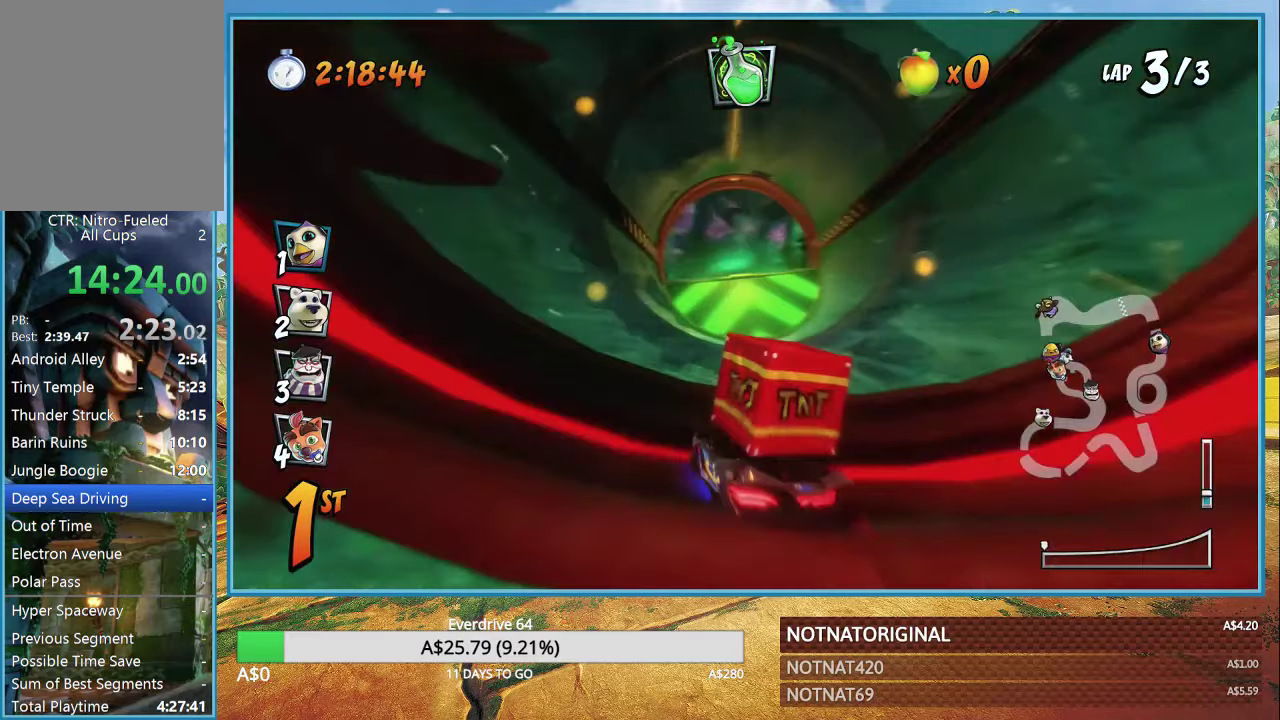
{"buttons": ["CROSS", "R1"], "left_stick": "center", "right_stick": "center", "events": [[67, "left_stick", "center"], [100, "R1", "down"], [217, "R1", "up"], [317, "R1", "down"], [400, "R1", "up"], [500, "R1", "down"]]}
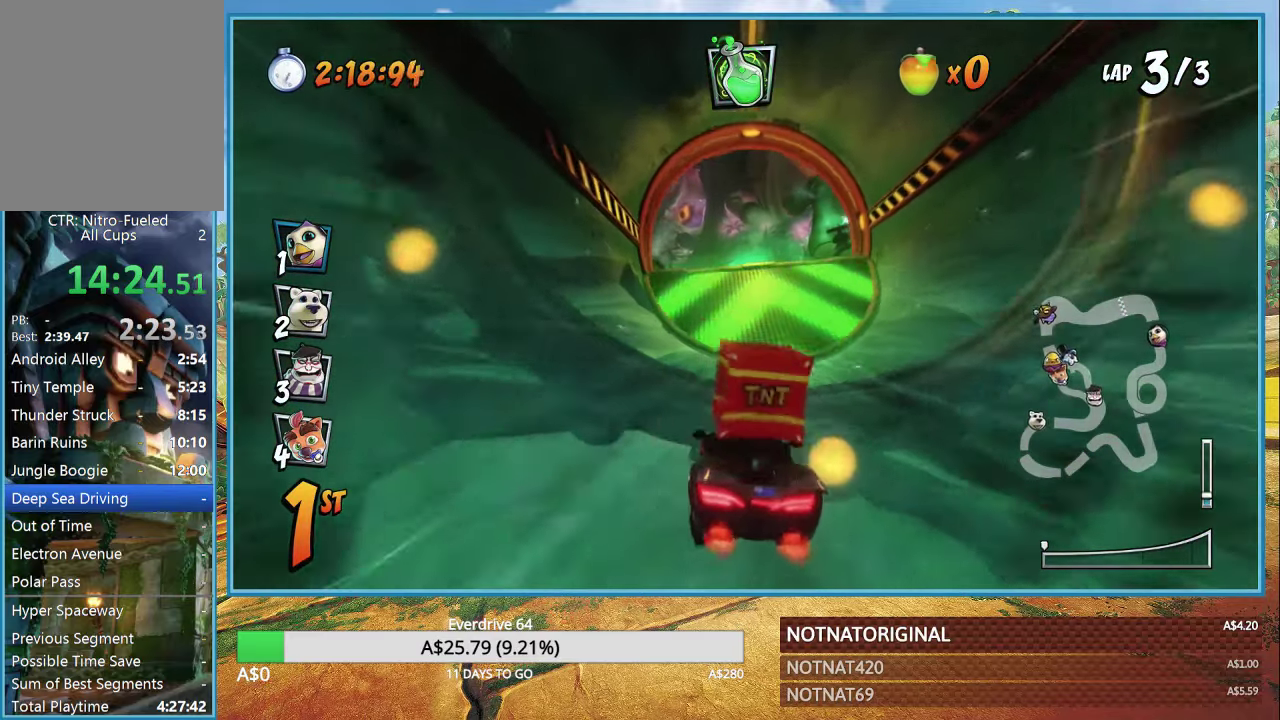
{"buttons": ["CROSS", "R1"], "left_stick": "center", "right_stick": "center", "events": [[84, "R1", "up"], [350, "R1", "down"], [400, "R1", "up"], [450, "R1", "down"]]}
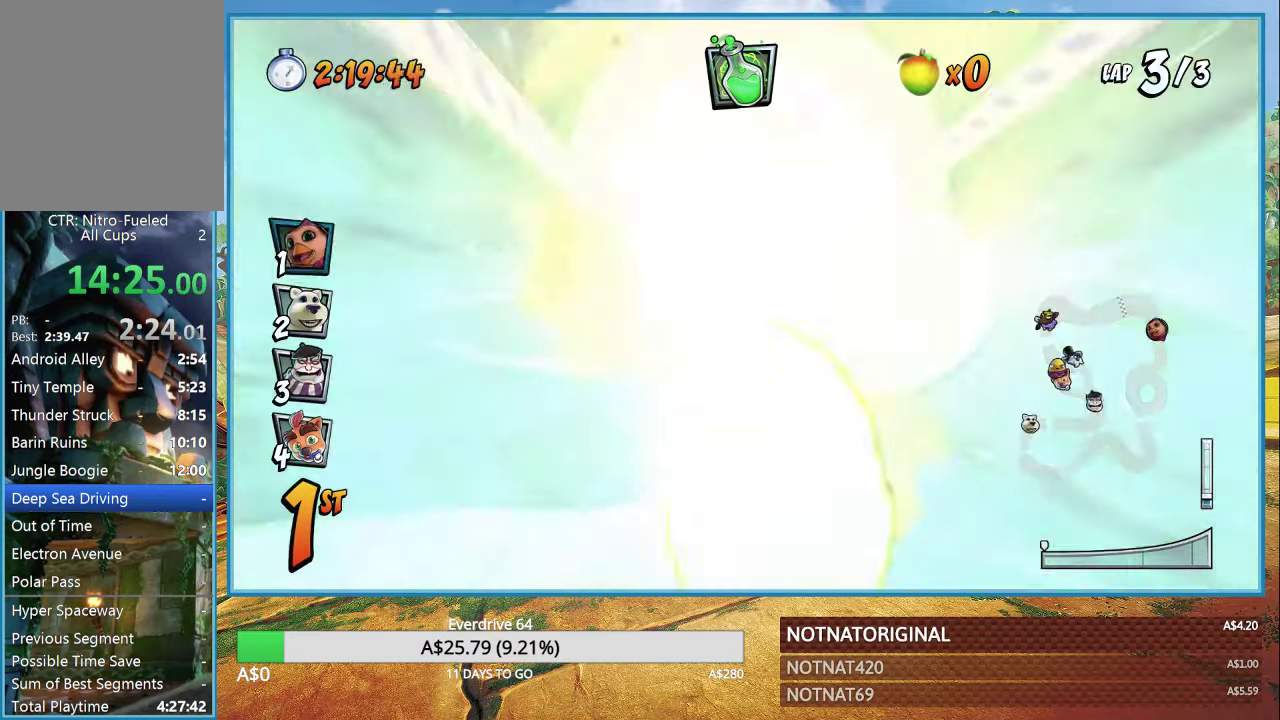
{"buttons": ["CROSS"], "left_stick": "center", "right_stick": "center", "events": [[50, "R1", "up"], [167, "R1", "down"], [300, "R1", "up"], [350, "R1", "down"], [467, "R1", "up"]]}
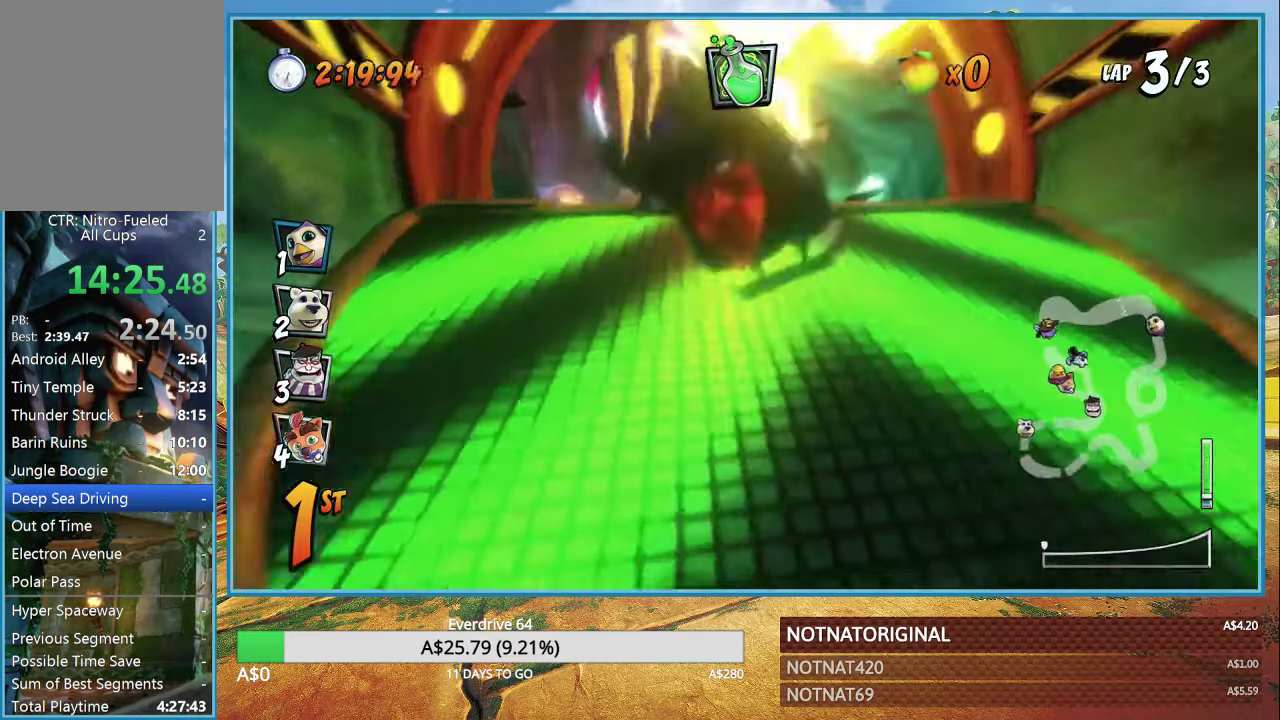
{"buttons": ["CROSS"], "left_stick": "down-left", "right_stick": "center", "events": [[300, "CROSS", "up"], [400, "left_stick", "down-left"], [484, "CROSS", "down"]]}
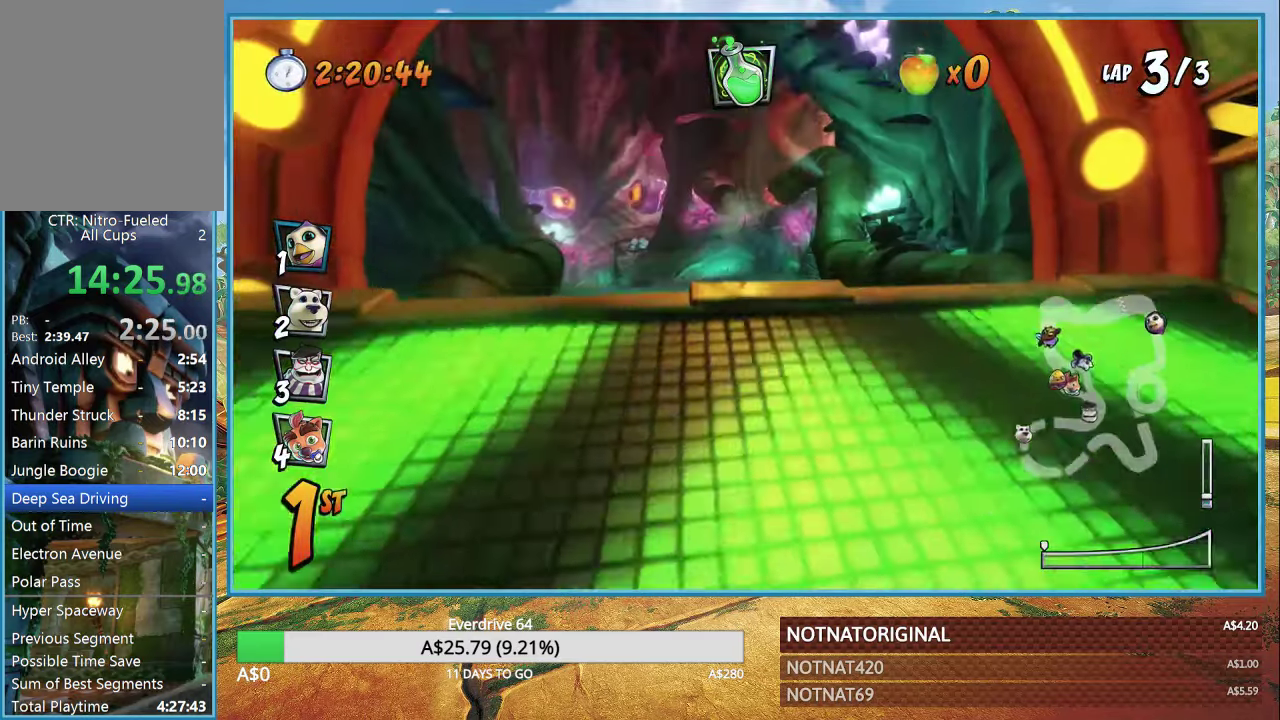
{"buttons": [], "left_stick": "down-left", "right_stick": "center", "events": [[150, "CROSS", "up"]]}
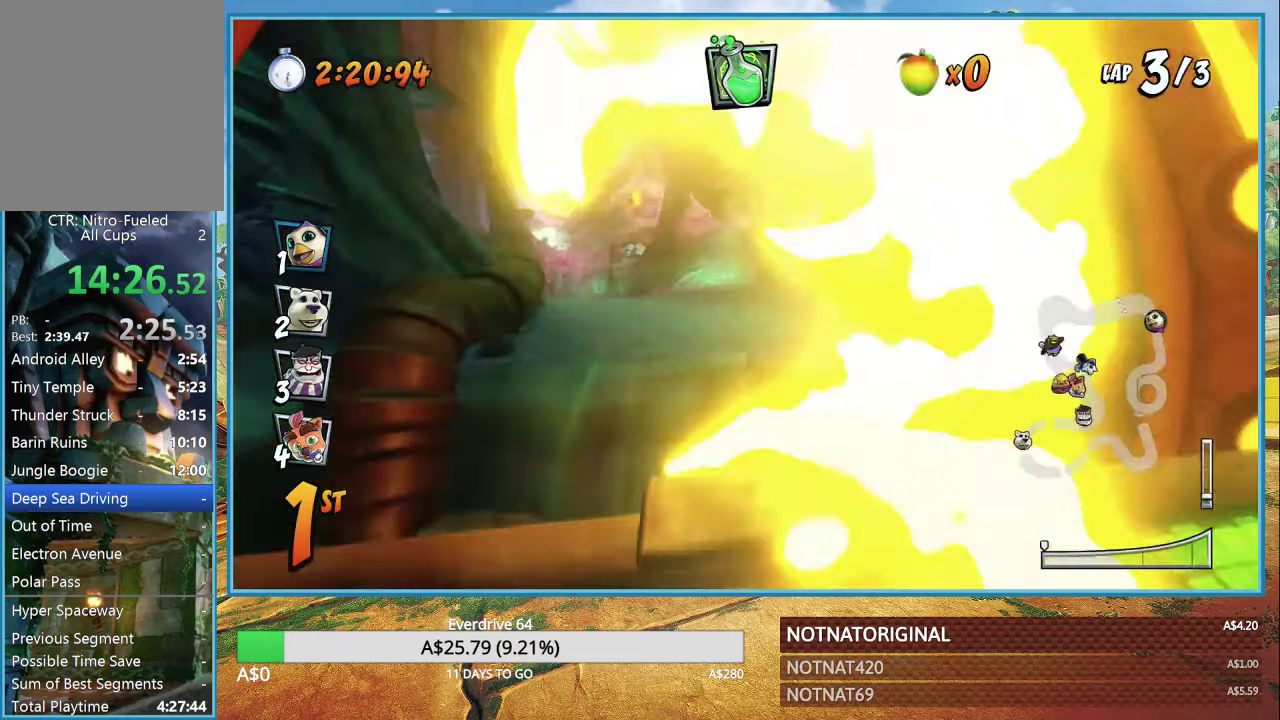
{"buttons": [], "left_stick": "down-left", "right_stick": "center", "events": []}
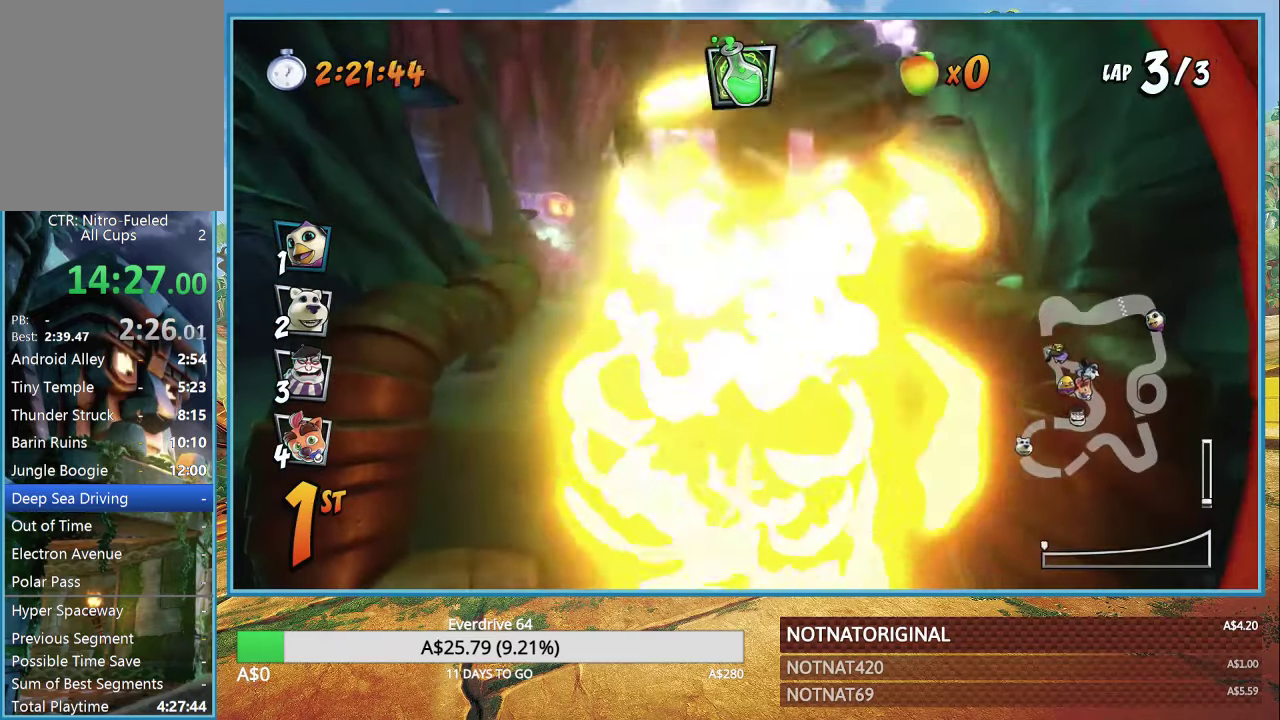
{"buttons": [], "left_stick": "center", "right_stick": "center", "events": [[50, "left_stick", "center"]]}
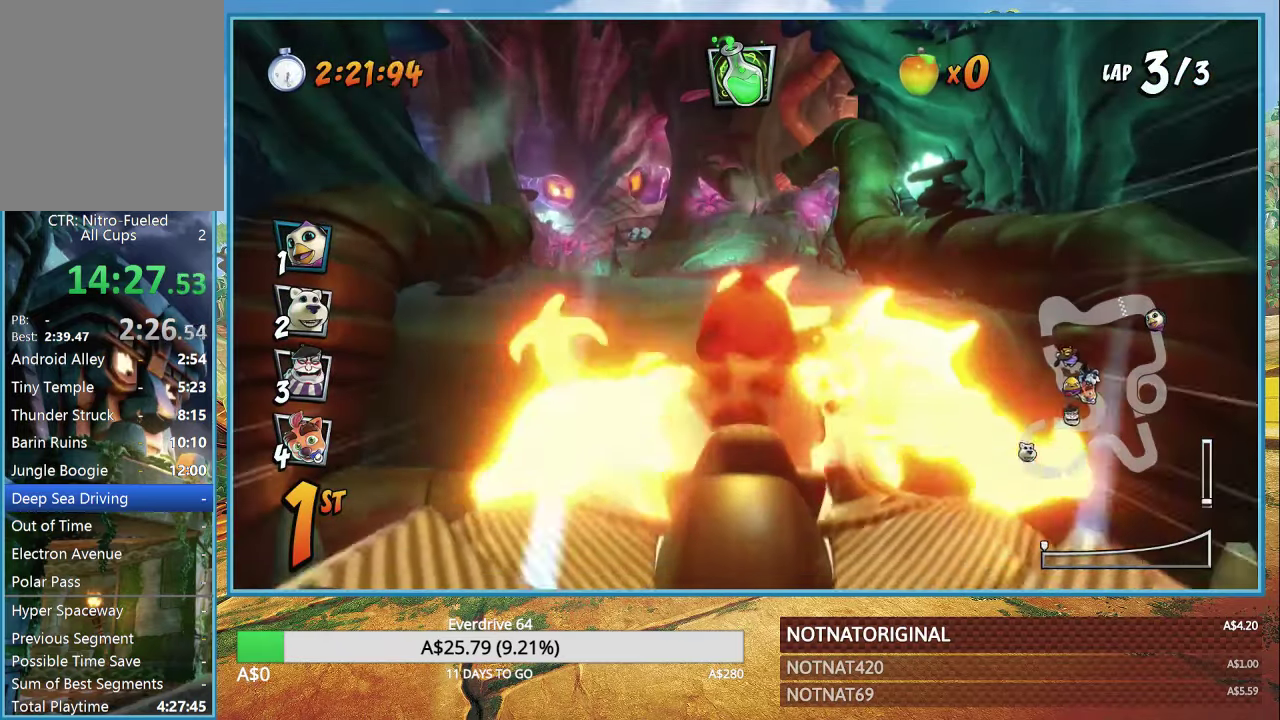
{"buttons": [], "left_stick": "center", "right_stick": "center", "events": []}
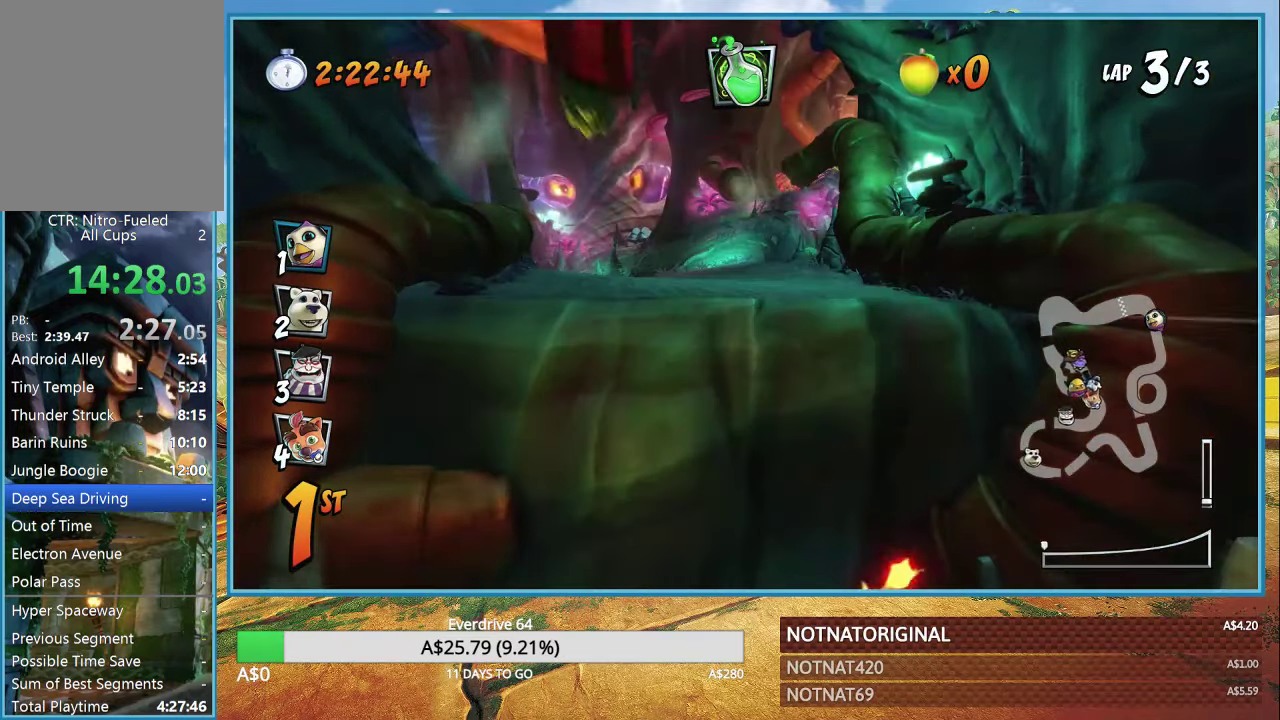
{"buttons": [], "left_stick": "center", "right_stick": "center", "events": []}
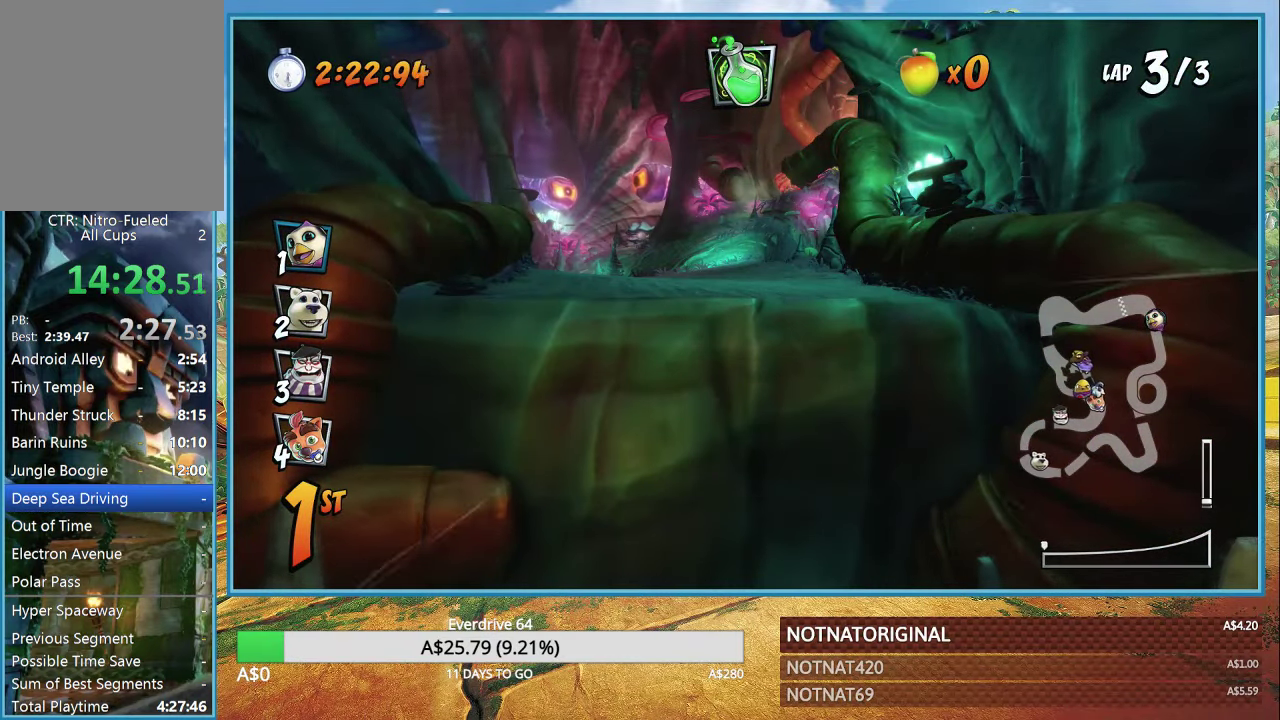
{"buttons": [], "left_stick": "center", "right_stick": "center", "events": []}
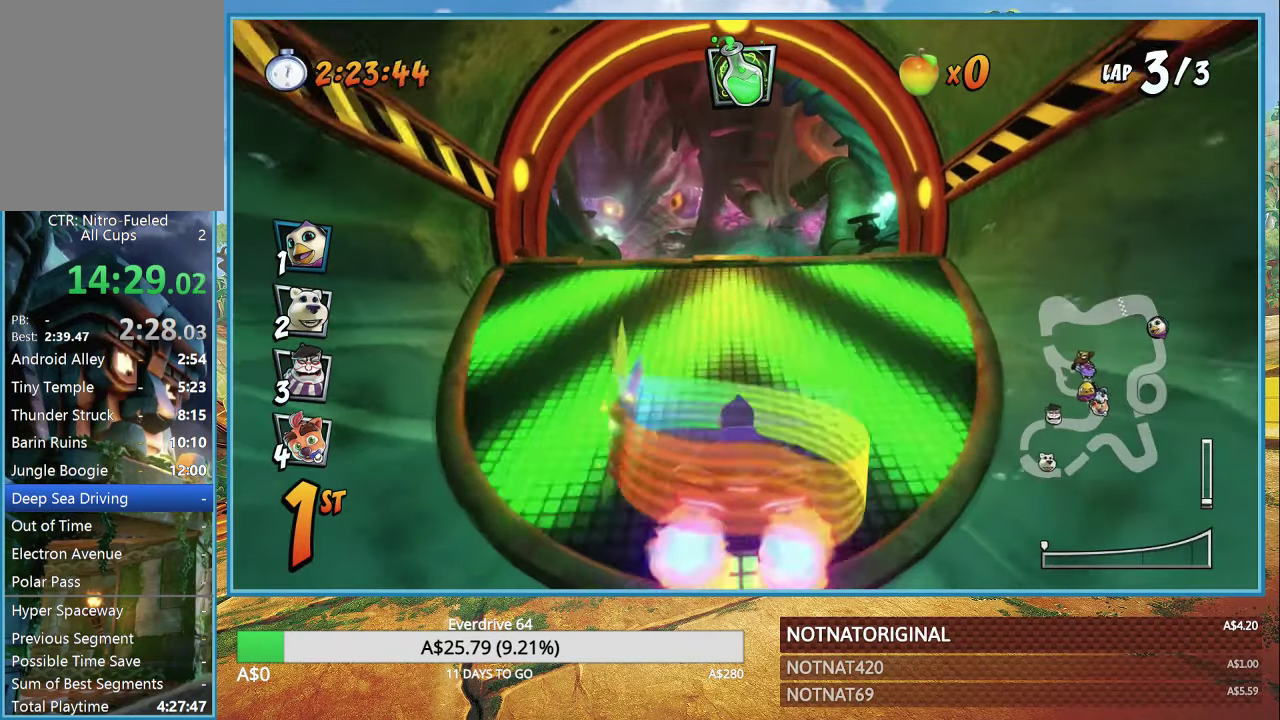
{"buttons": [], "left_stick": "center", "right_stick": "center", "events": []}
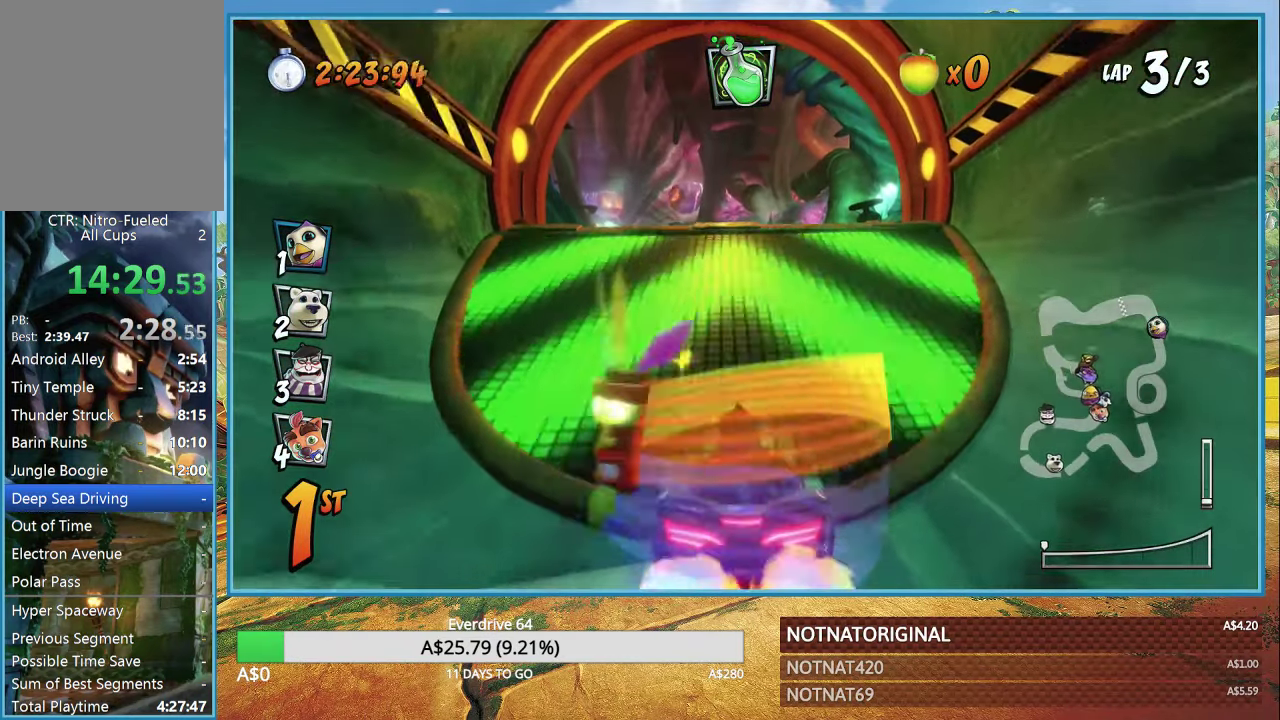
{"buttons": ["CROSS"], "left_stick": "center", "right_stick": "center", "events": [[316, "CROSS", "down"]]}
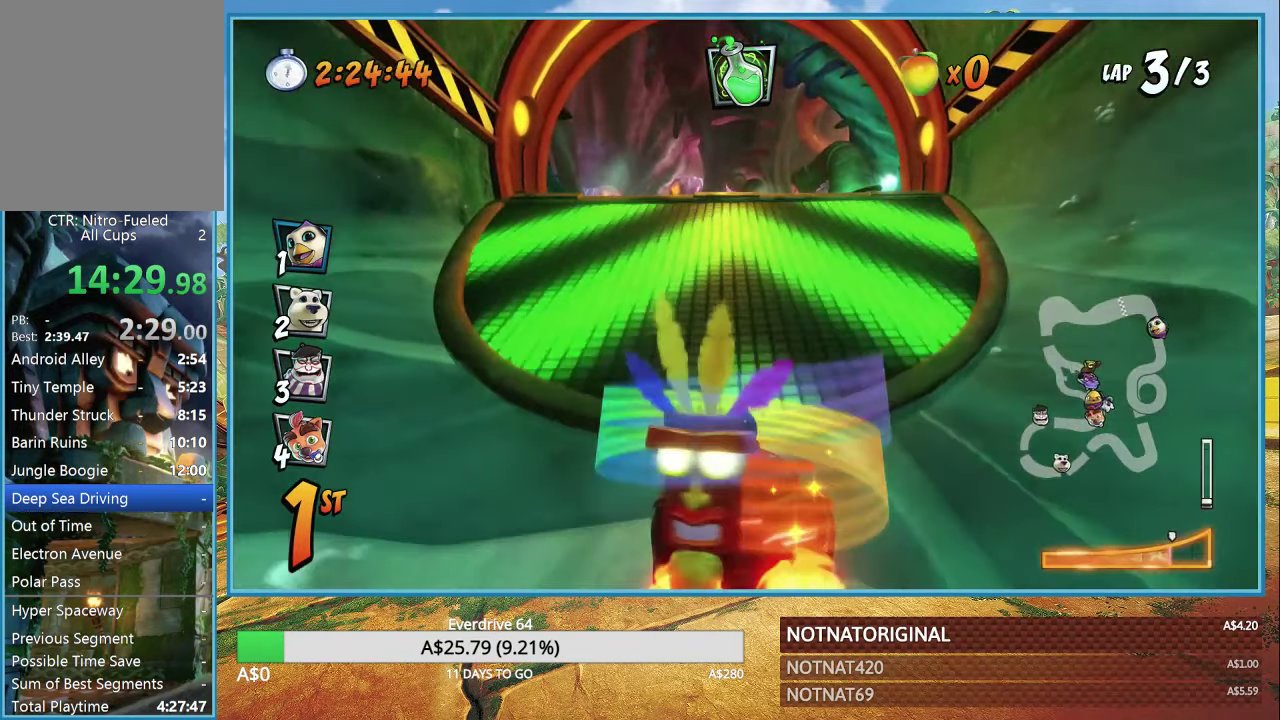
{"buttons": ["CROSS"], "left_stick": "center", "right_stick": "center", "events": []}
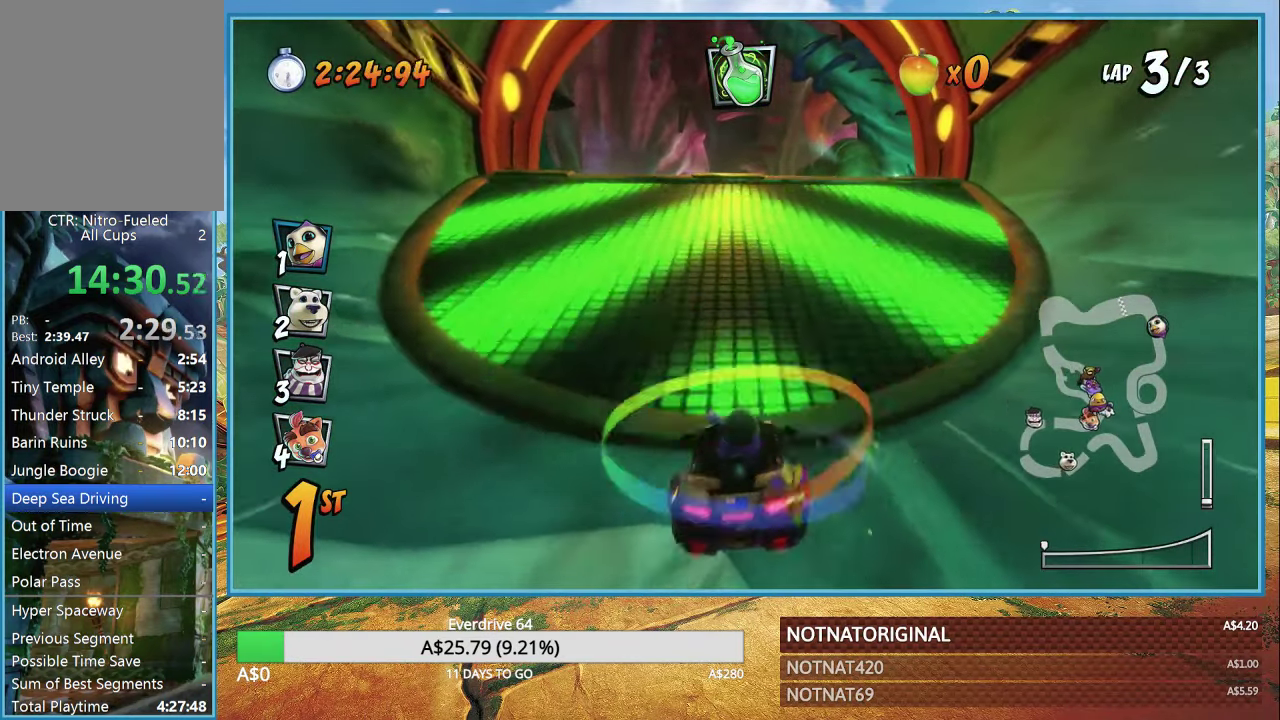
{"buttons": ["CROSS", "CIRCLE"], "left_stick": "center", "right_stick": "center", "events": [[500, "CIRCLE", "down"]]}
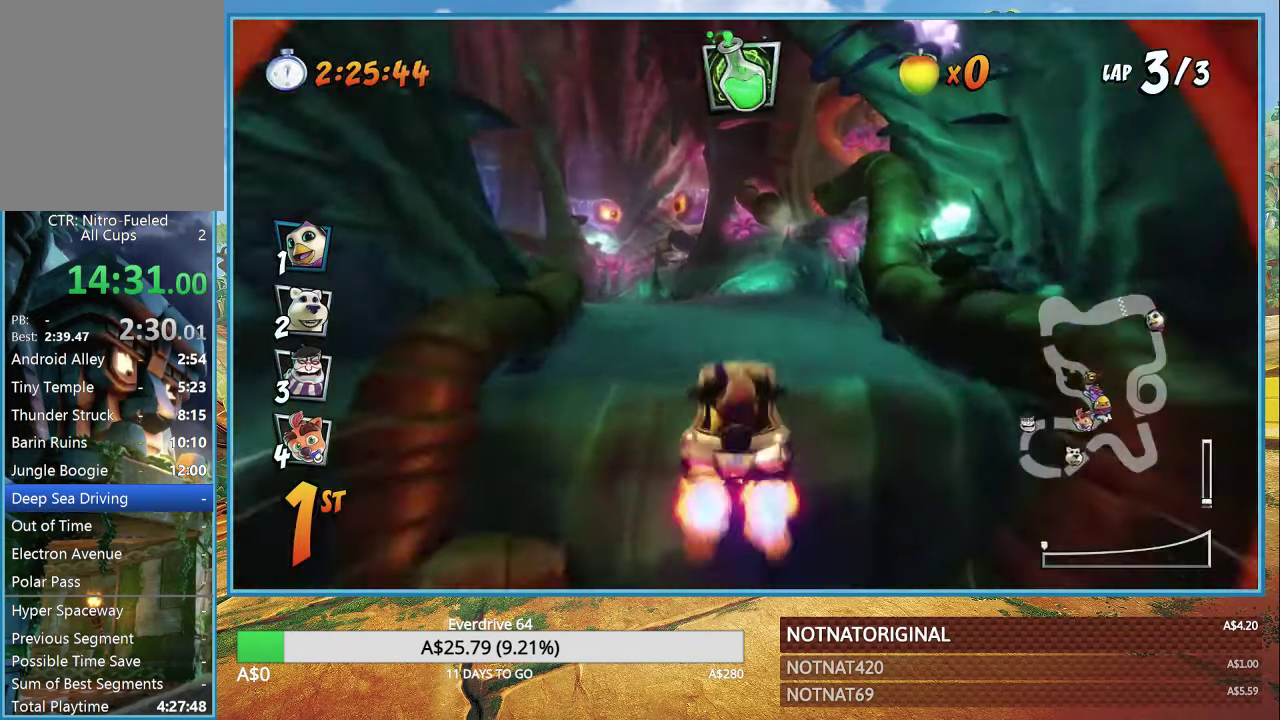
{"buttons": ["CROSS"], "left_stick": "center", "right_stick": "center", "events": [[116, "CIRCLE", "up"], [150, "R1", "down"], [233, "R1", "up"]]}
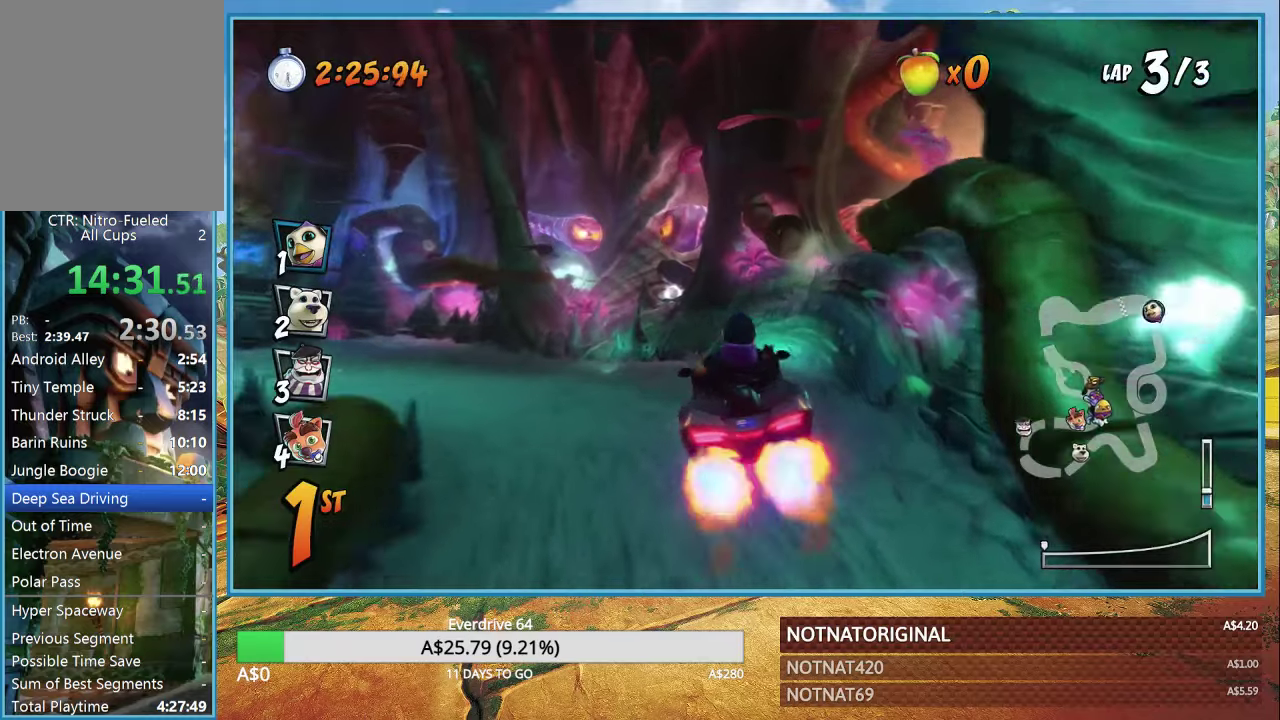
{"buttons": ["CROSS", "R1"], "left_stick": "left", "right_stick": "center", "events": [[117, "left_stick", "left"], [300, "R1", "down"], [367, "left_stick", "center"], [483, "left_stick", "left"]]}
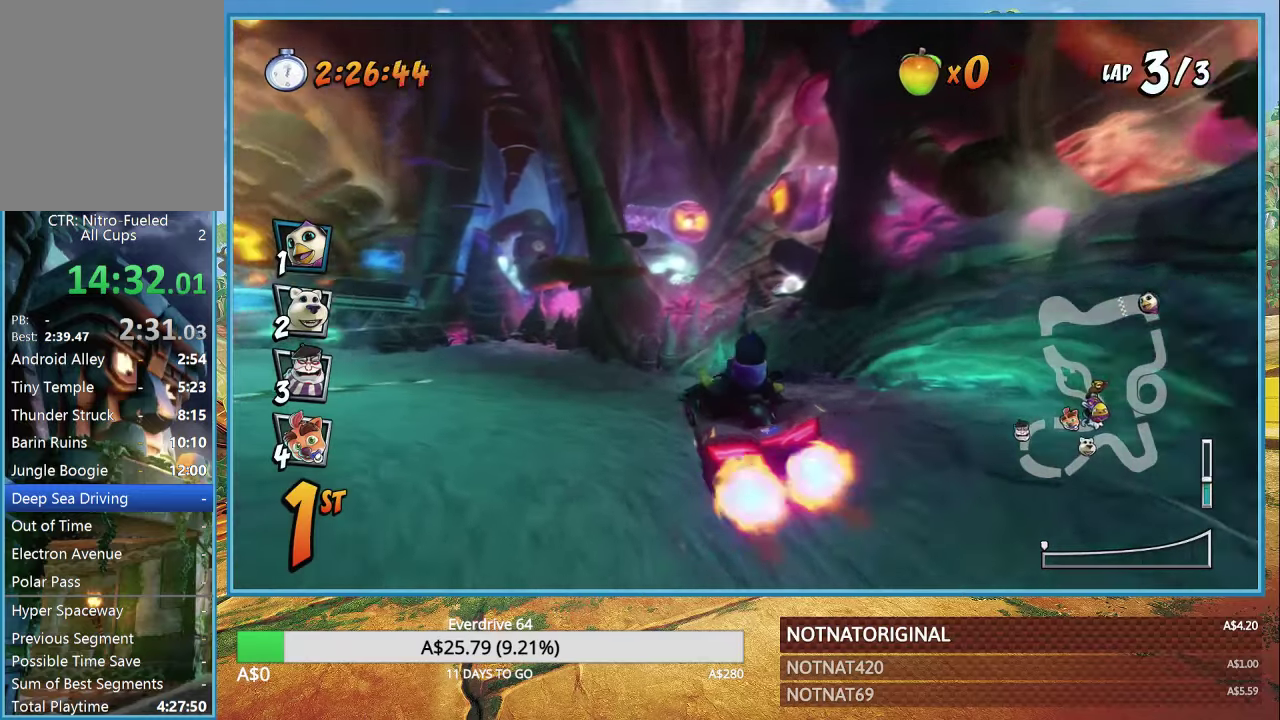
{"buttons": ["CROSS", "R1"], "left_stick": "left", "right_stick": "center", "events": []}
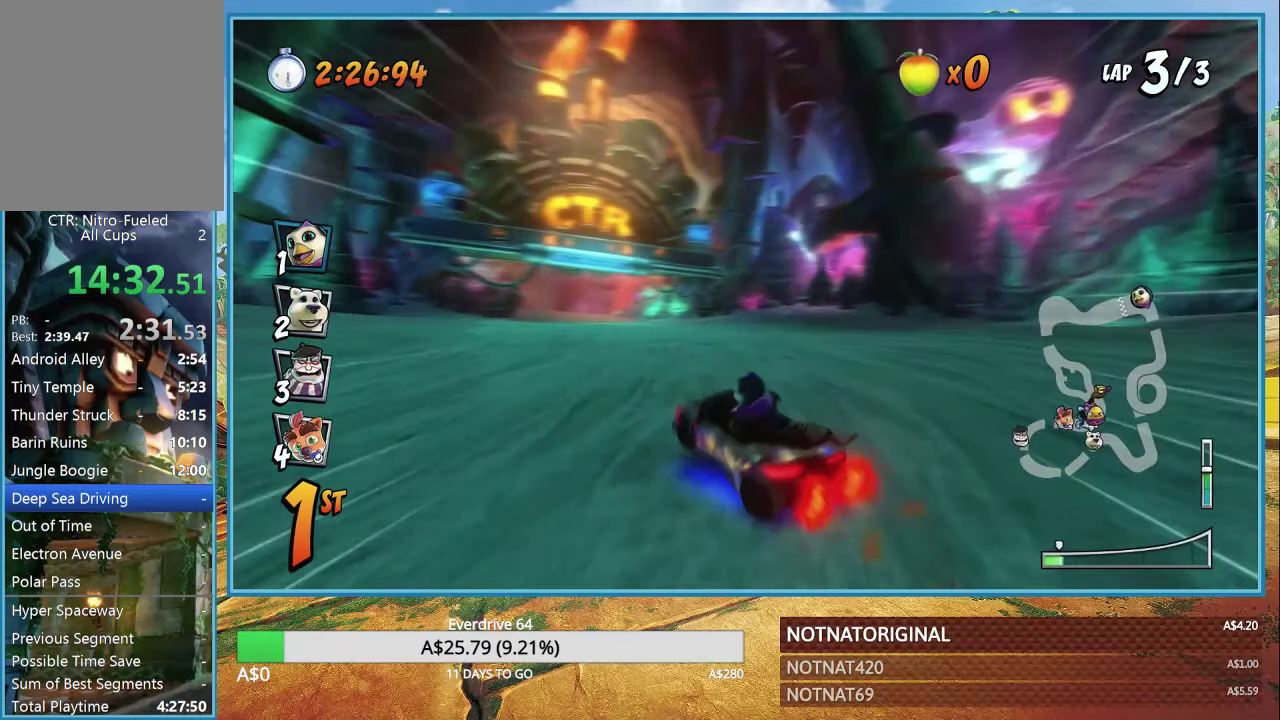
{"buttons": ["CROSS", "R1"], "left_stick": "right", "right_stick": "center", "events": [[417, "left_stick", "right"]]}
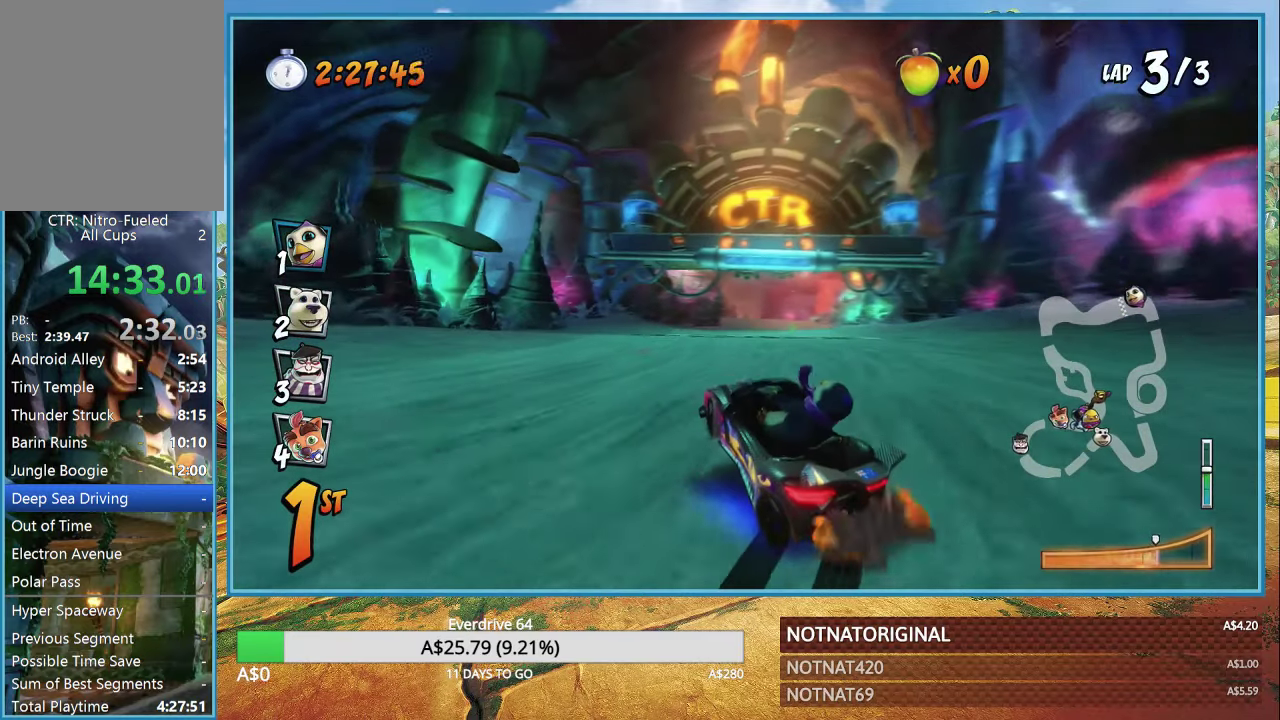
{"buttons": ["CROSS", "R1"], "left_stick": "left", "right_stick": "center", "events": [[333, "L1", "down"], [467, "L1", "up"], [467, "left_stick", "left"]]}
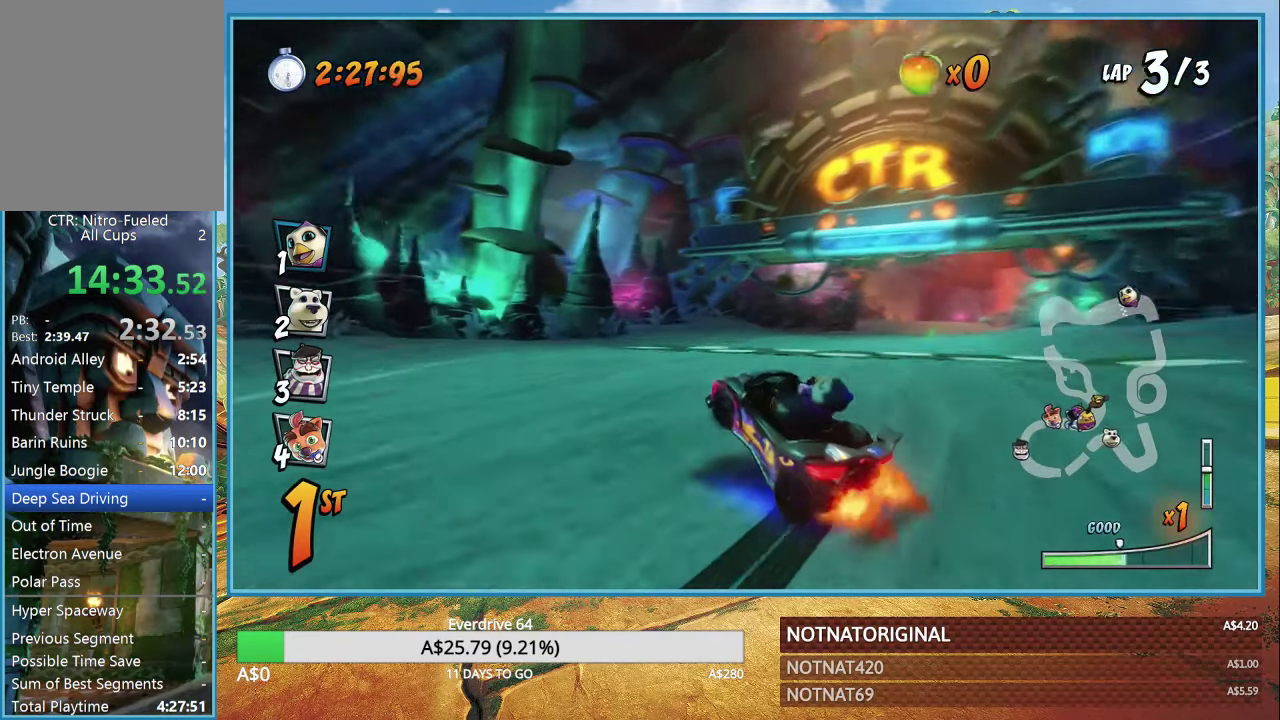
{"buttons": ["CROSS", "R1"], "left_stick": "left", "right_stick": "center", "events": []}
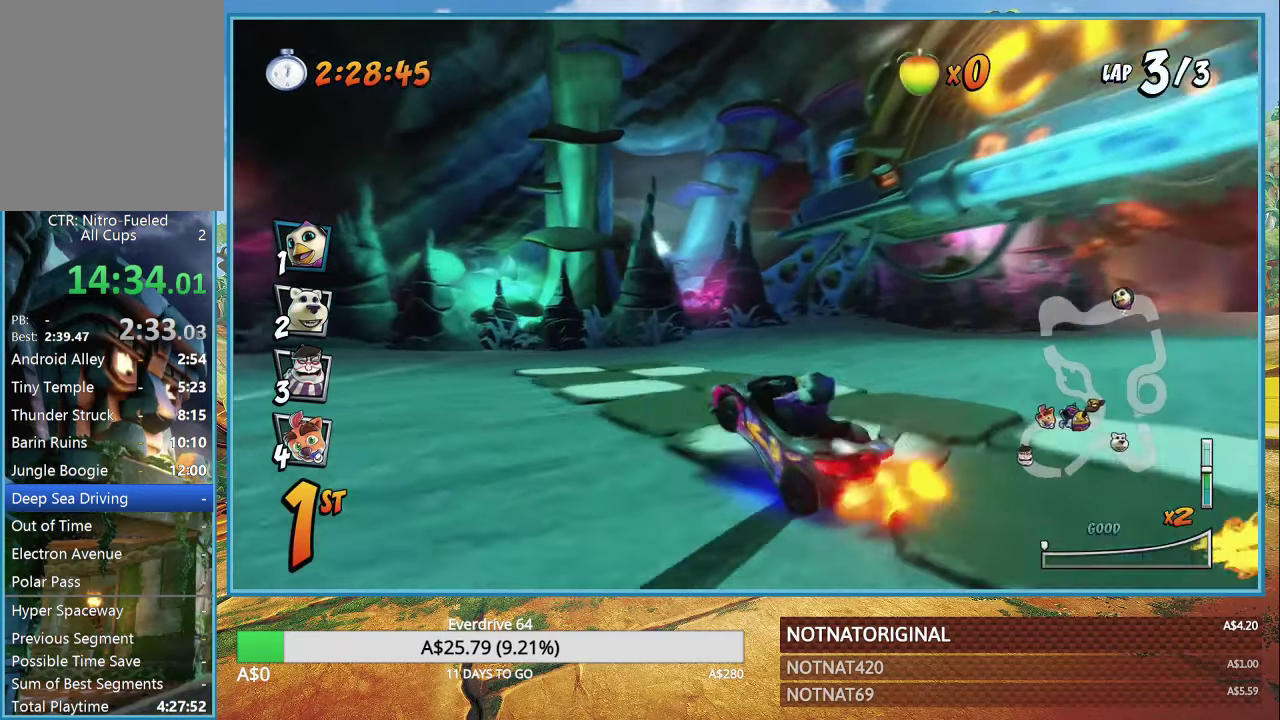
{"buttons": [], "left_stick": "center", "right_stick": "center", "events": [[17, "L1", "down"], [150, "CROSS", "up"], [150, "L1", "up"], [150, "R1", "up"], [217, "left_stick", "center"], [250, "CROSS", "down"], [333, "CROSS", "up"], [400, "CROSS", "down"], [500, "CROSS", "up"]]}
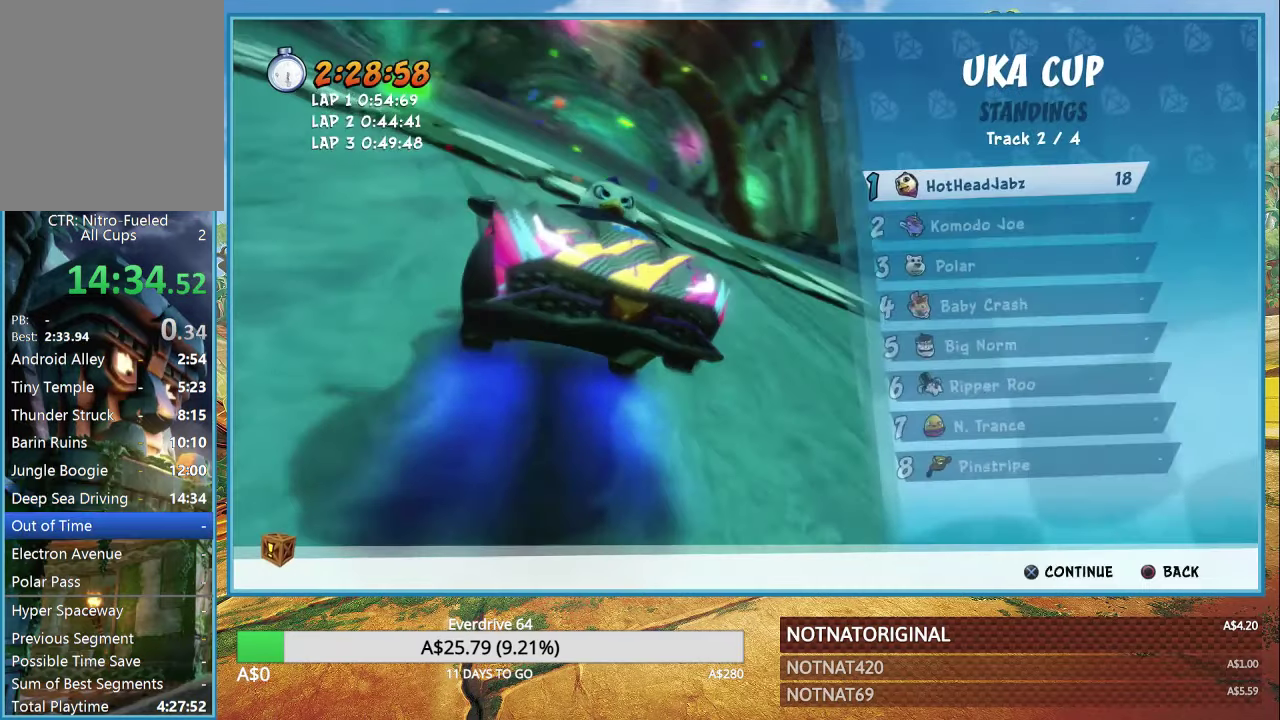
{"buttons": [], "left_stick": "center", "right_stick": "center", "events": [[83, "CROSS", "down"], [133, "CROSS", "up"], [200, "CROSS", "down"], [283, "CROSS", "up"], [367, "CROSS", "down"], [433, "CROSS", "up"]]}
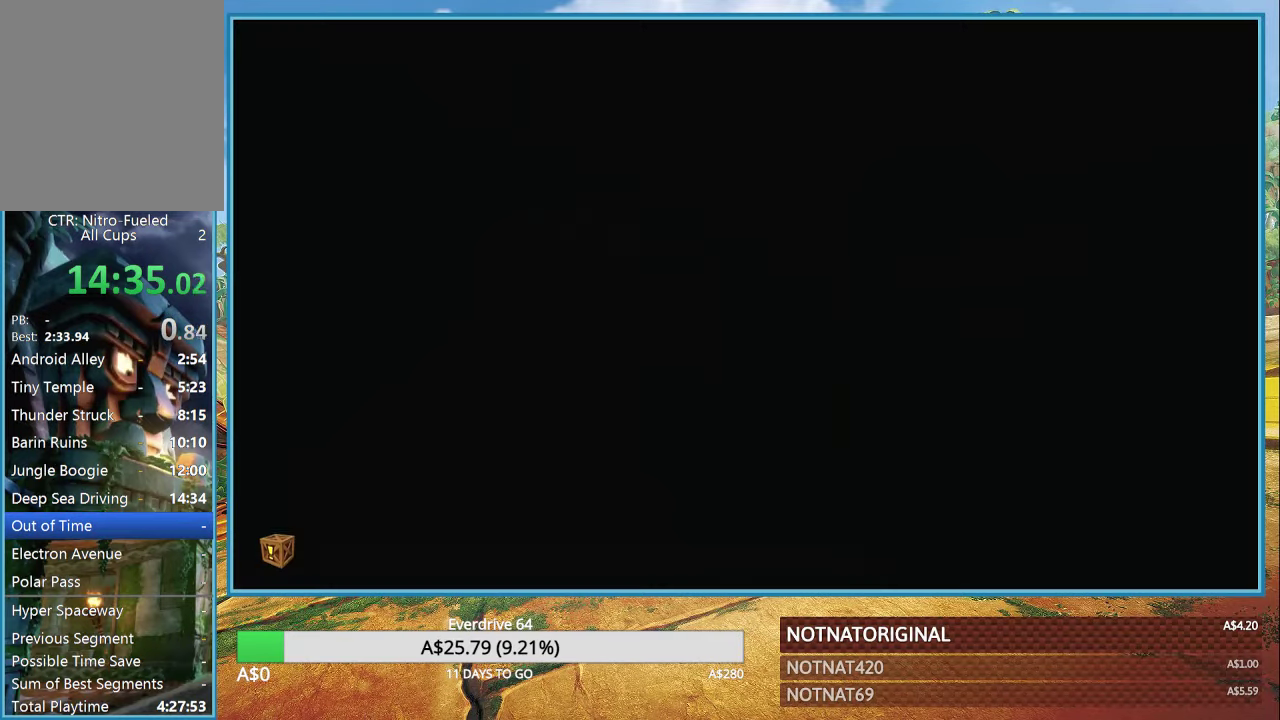
{"buttons": [], "left_stick": "center", "right_stick": "center", "events": [[17, "CROSS", "down"], [83, "CROSS", "up"], [150, "CROSS", "down"], [250, "CROSS", "up"], [317, "CROSS", "down"], [383, "CROSS", "up"]]}